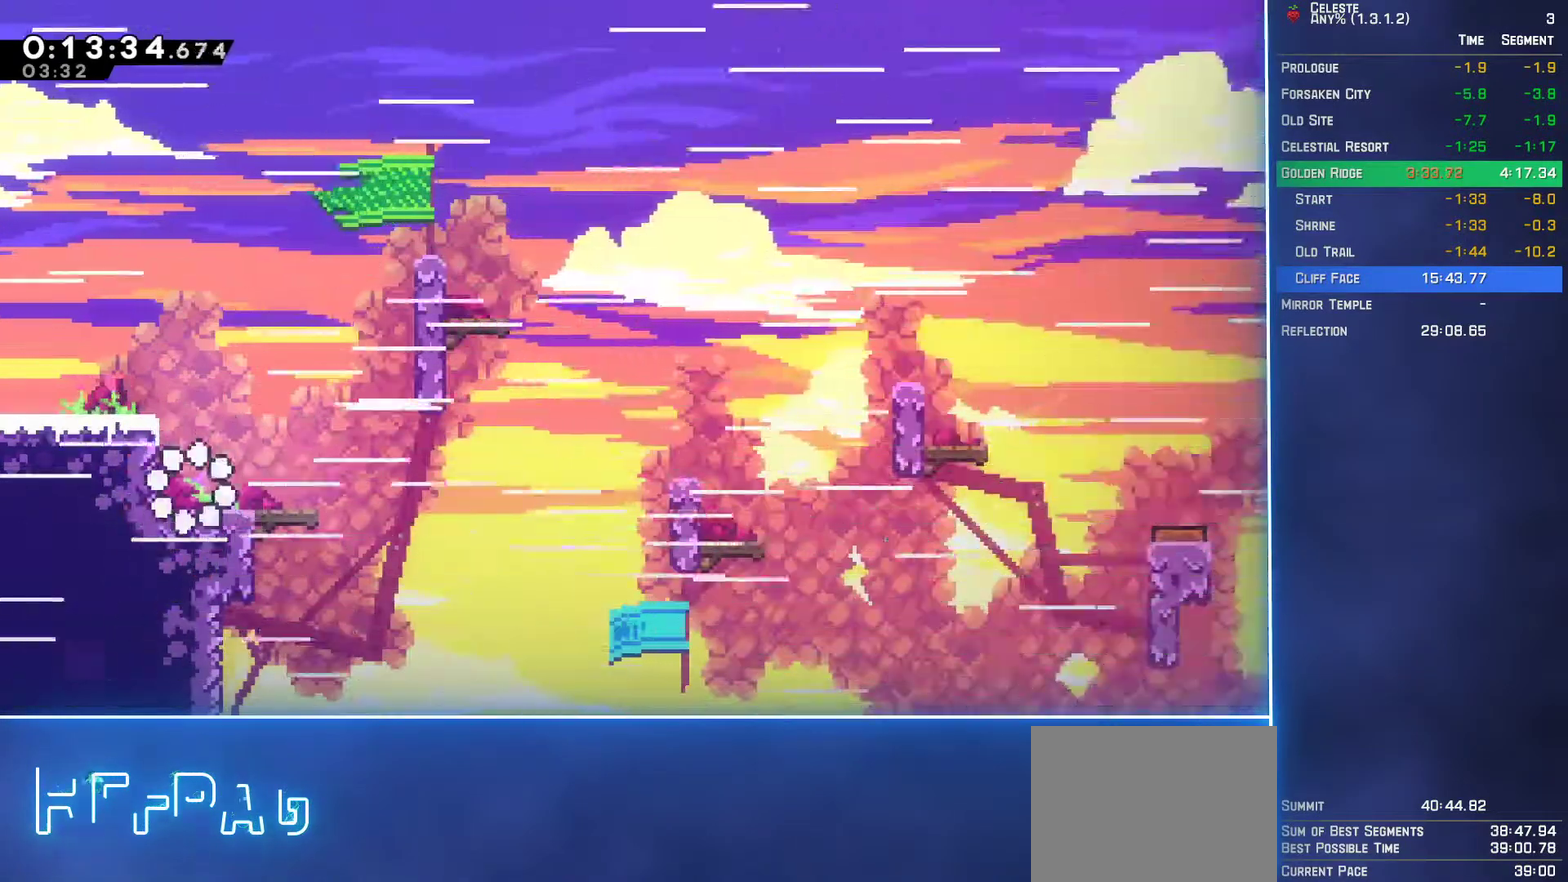
Gameplay with a controller (Xbox layout); each line is a JSON object with the inputs held at the frame after it. "events" lists button and stick changes between this image and that frame as [ms after this image, input, new state], when the widget could be followed in between. Not read: L3 R3 right_stick.
{"buttons": ["DPAD_RIGHT"], "left_stick": "center", "events": [[83, "B", "down"], [250, "B", "up"], [267, "A", "down"], [300, "DPAD_DOWN", "up"], [417, "A", "up"]]}
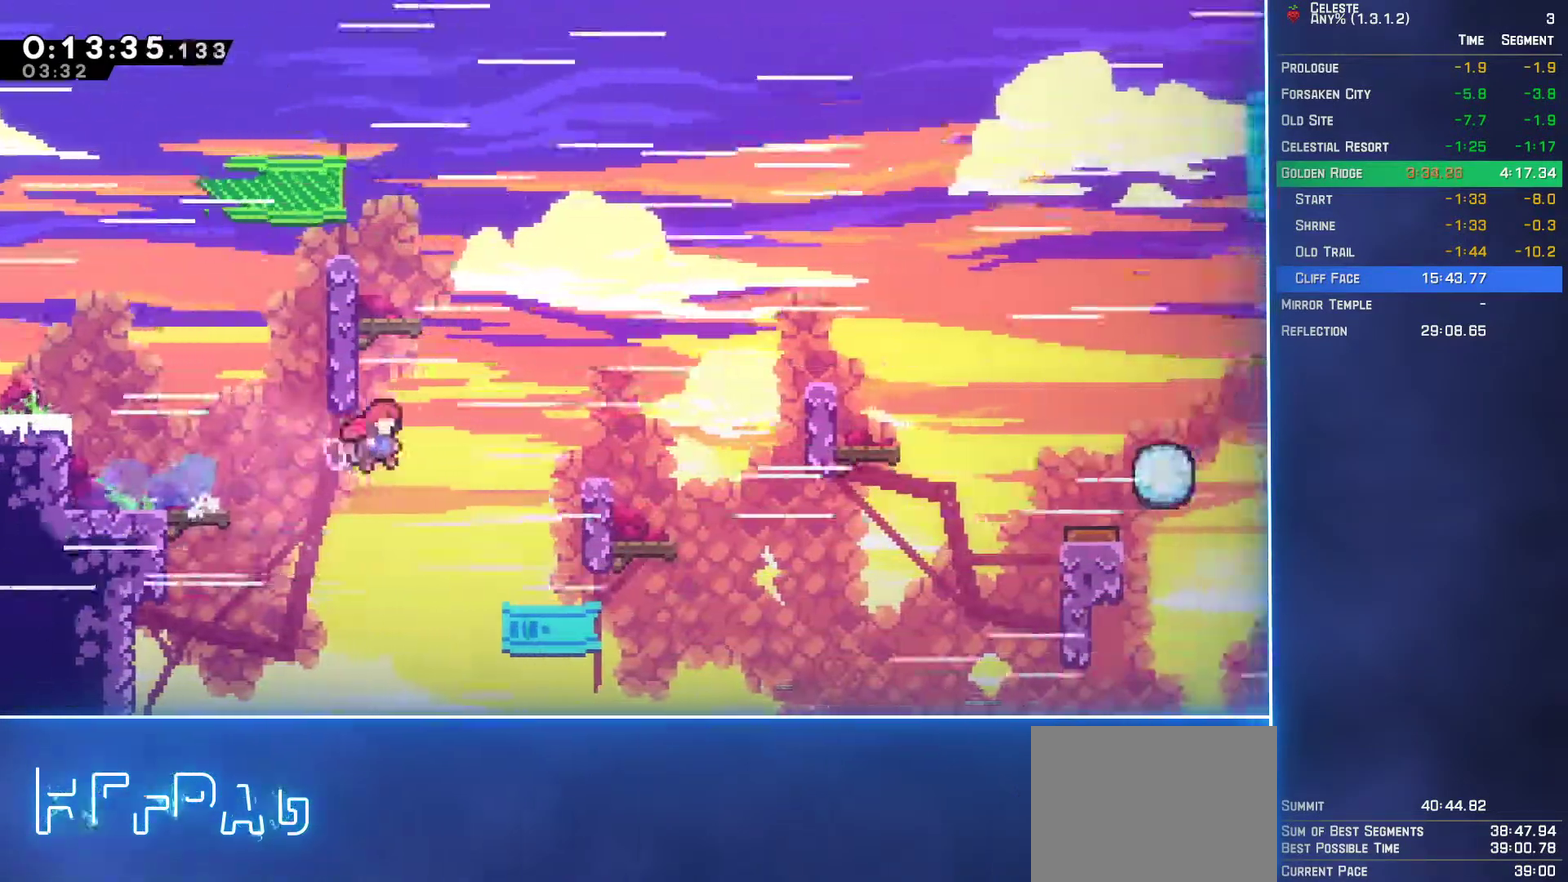
{"buttons": ["A", "L2", "DPAD_UP", "DPAD_RIGHT"], "left_stick": "center", "events": [[83, "B", "down"], [217, "B", "up"], [267, "A", "down"], [483, "DPAD_UP", "down"], [483, "L2", "down"]]}
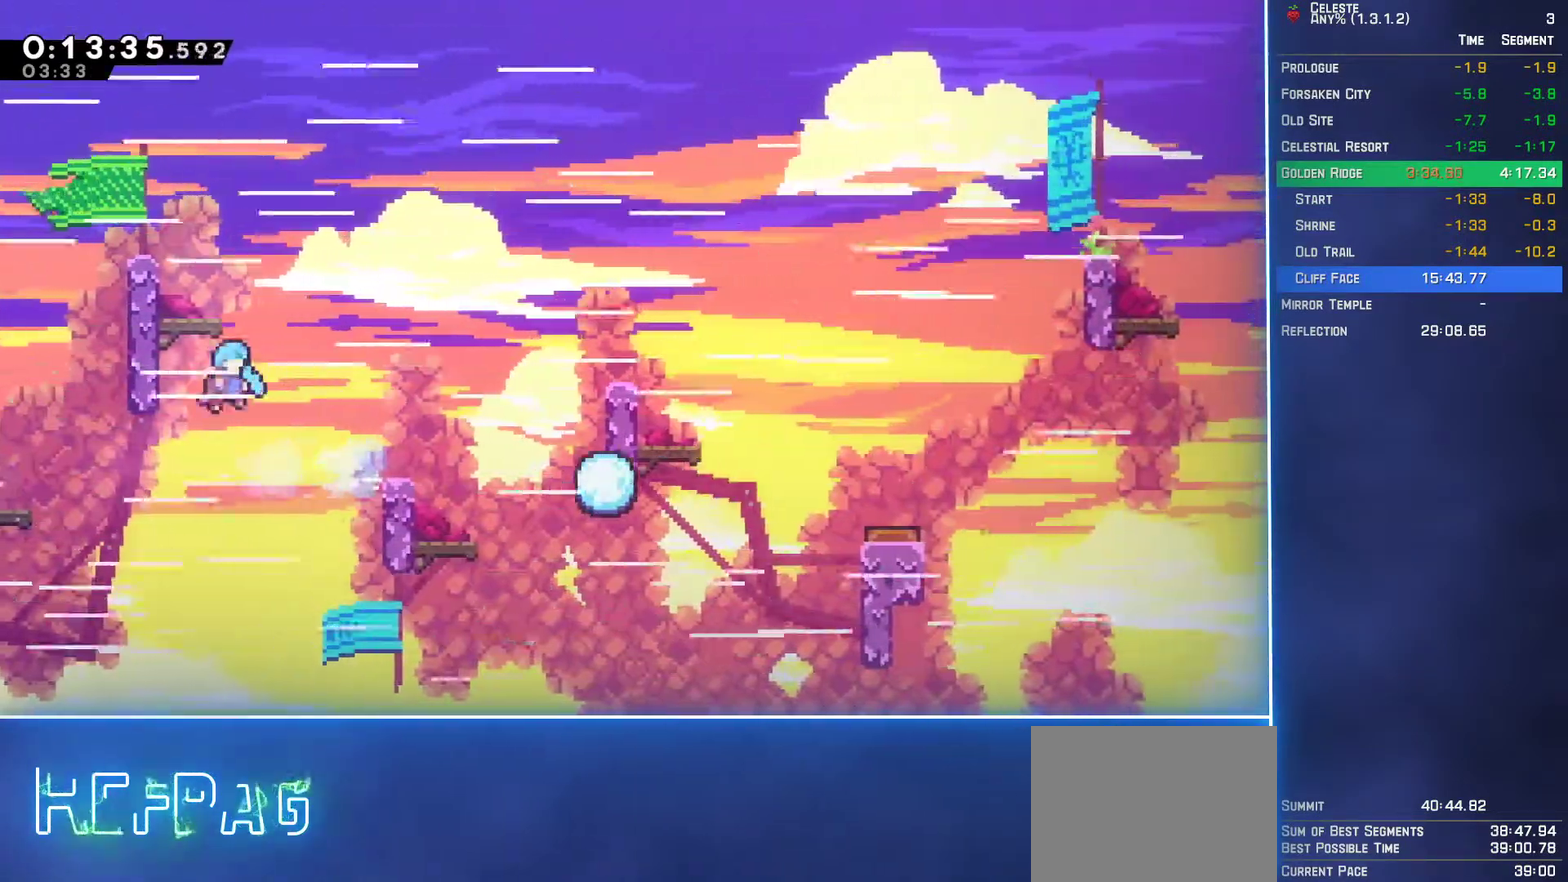
{"buttons": ["A", "L2", "DPAD_UP", "DPAD_RIGHT"], "left_stick": "center", "events": [[233, "A", "up"], [283, "A", "down"]]}
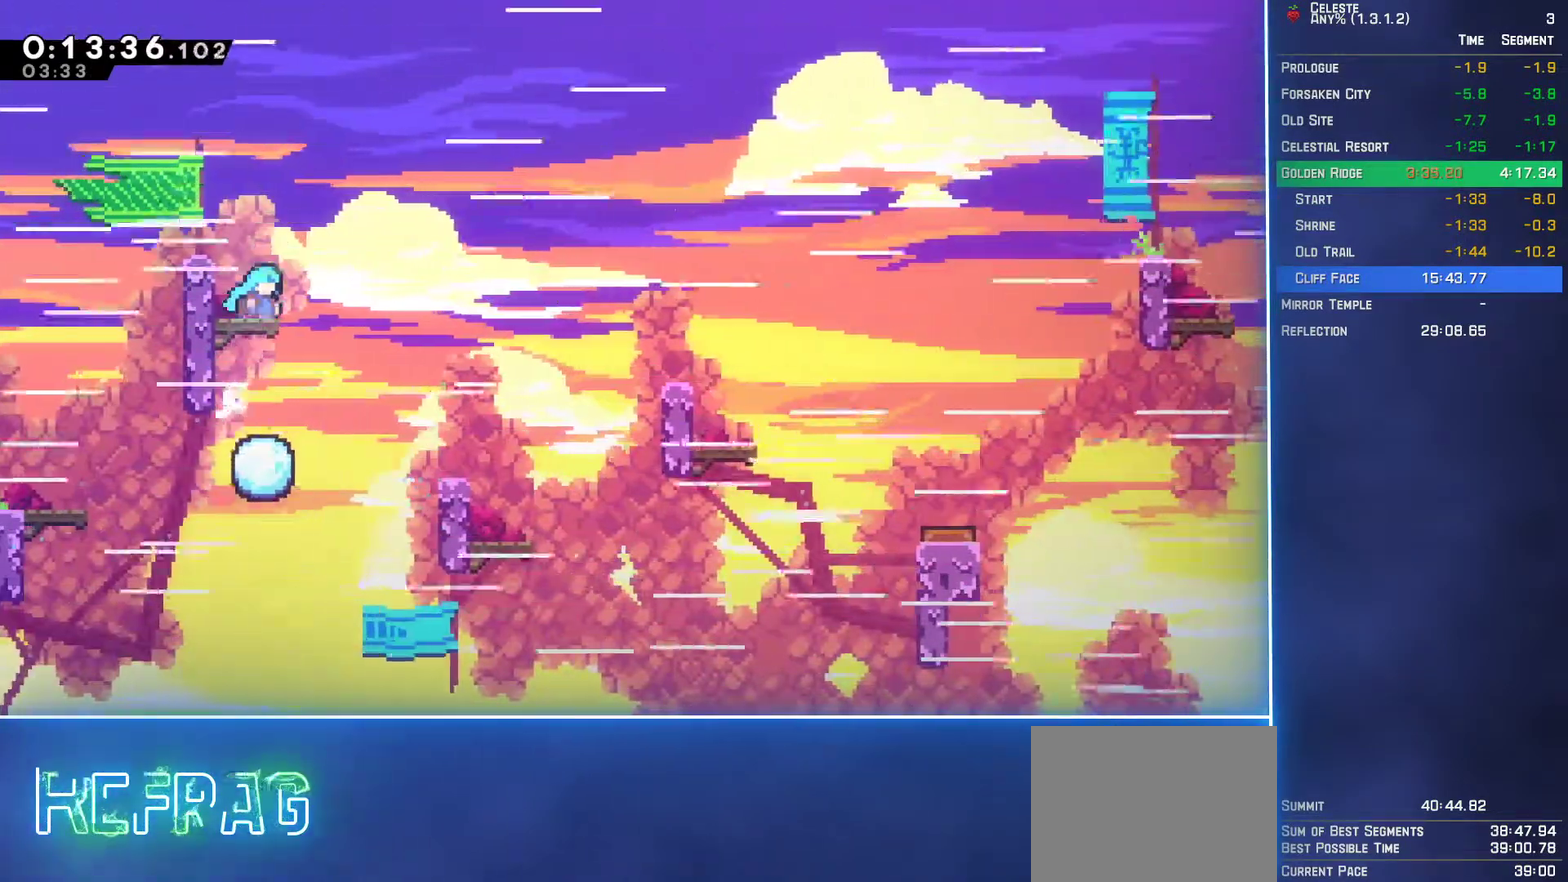
{"buttons": ["L2", "DPAD_UP", "DPAD_LEFT"], "left_stick": "center", "events": [[333, "DPAD_RIGHT", "up"], [367, "A", "up"], [367, "DPAD_LEFT", "down"]]}
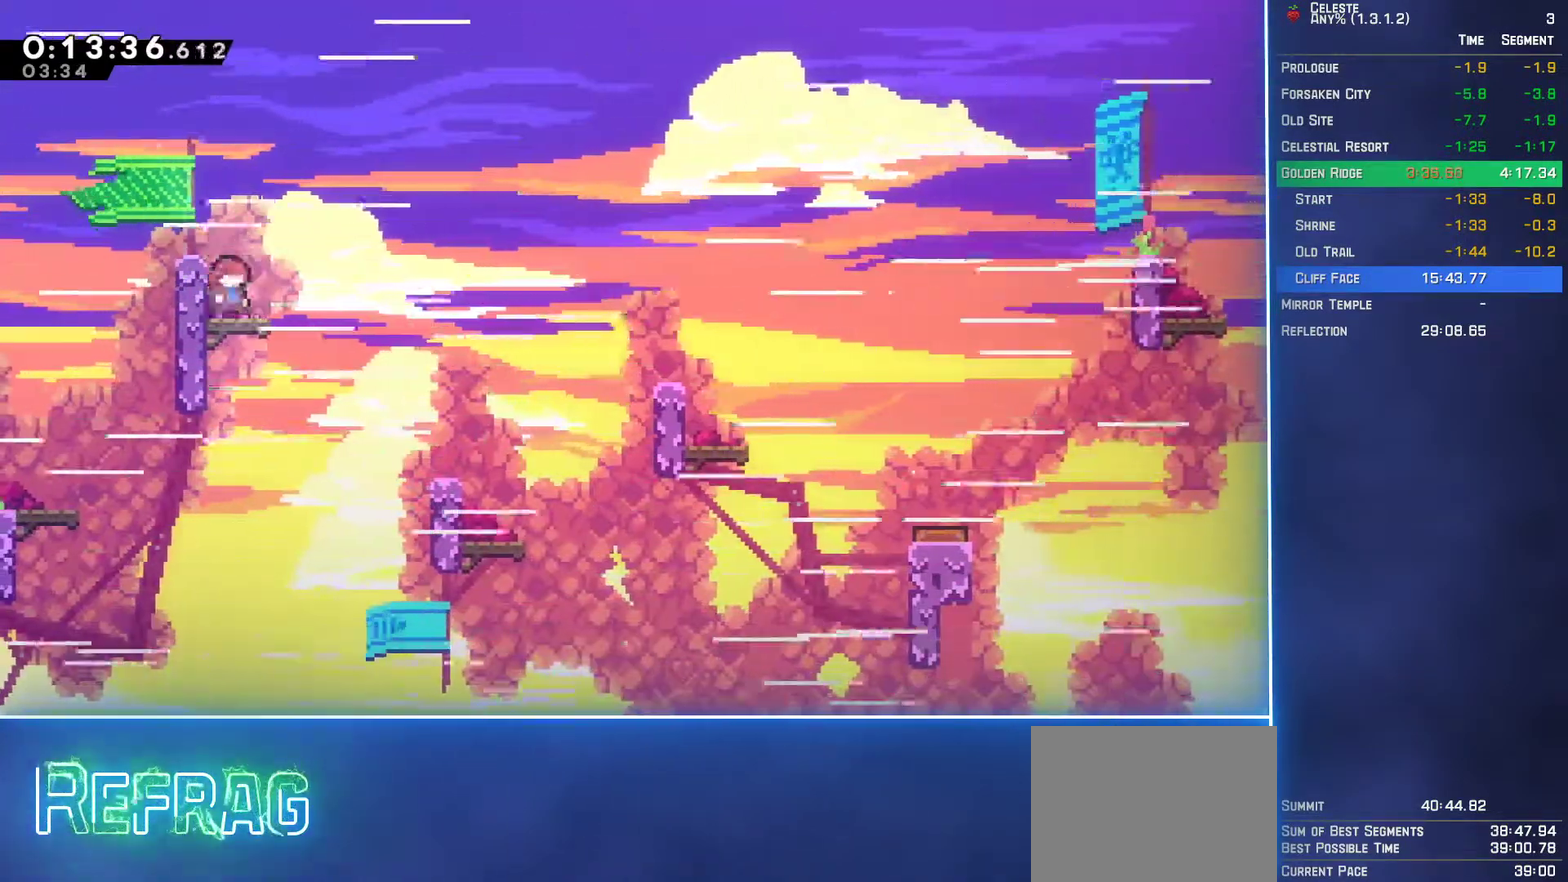
{"buttons": ["A", "DPAD_DOWN", "DPAD_RIGHT"], "left_stick": "center", "events": [[117, "DPAD_LEFT", "up"], [117, "DPAD_UP", "up"], [167, "L2", "up"], [267, "DPAD_DOWN", "down"], [267, "DPAD_RIGHT", "down"], [300, "B", "down"], [450, "B", "up"], [467, "A", "down"]]}
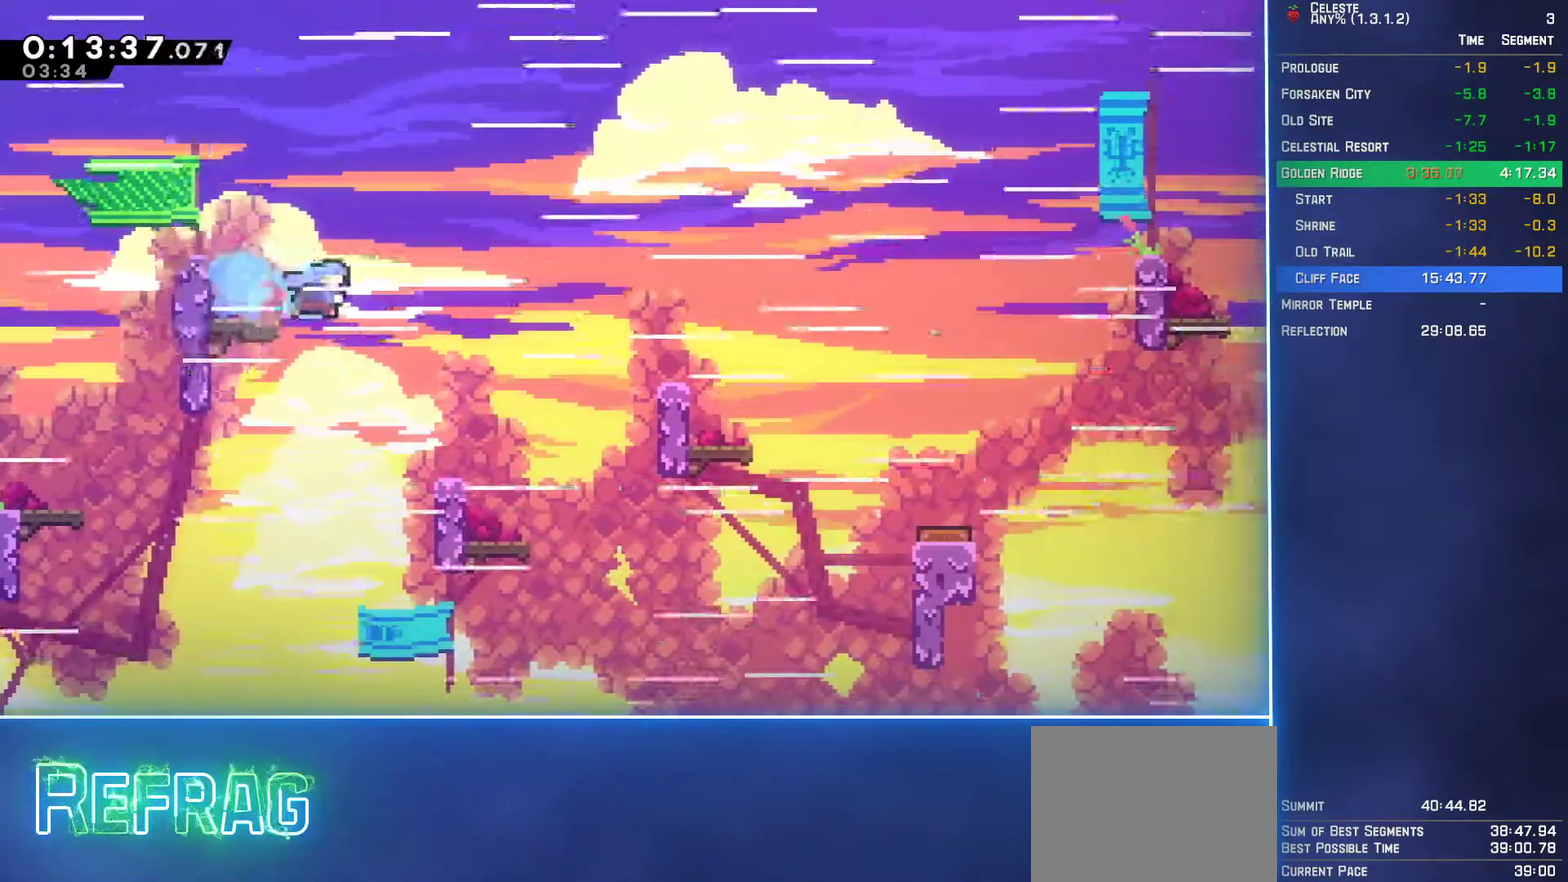
{"buttons": ["DPAD_RIGHT"], "left_stick": "center", "events": [[100, "DPAD_DOWN", "up"], [500, "A", "up"]]}
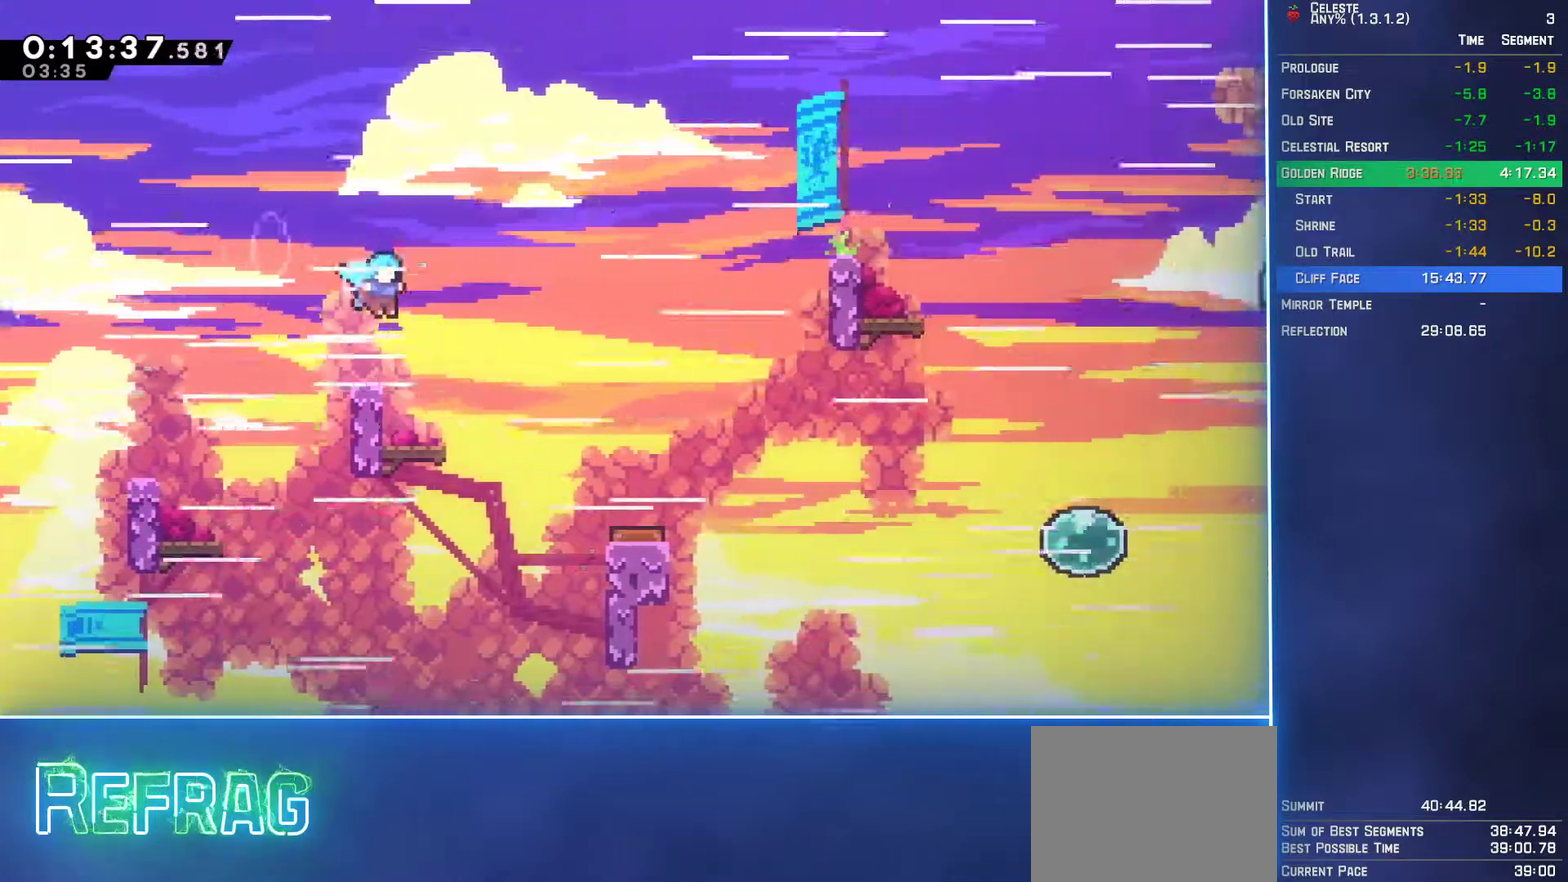
{"buttons": ["DPAD_RIGHT"], "left_stick": "center", "events": [[167, "DPAD_RIGHT", "up"], [250, "A", "down"], [250, "DPAD_RIGHT", "down"], [417, "A", "up"]]}
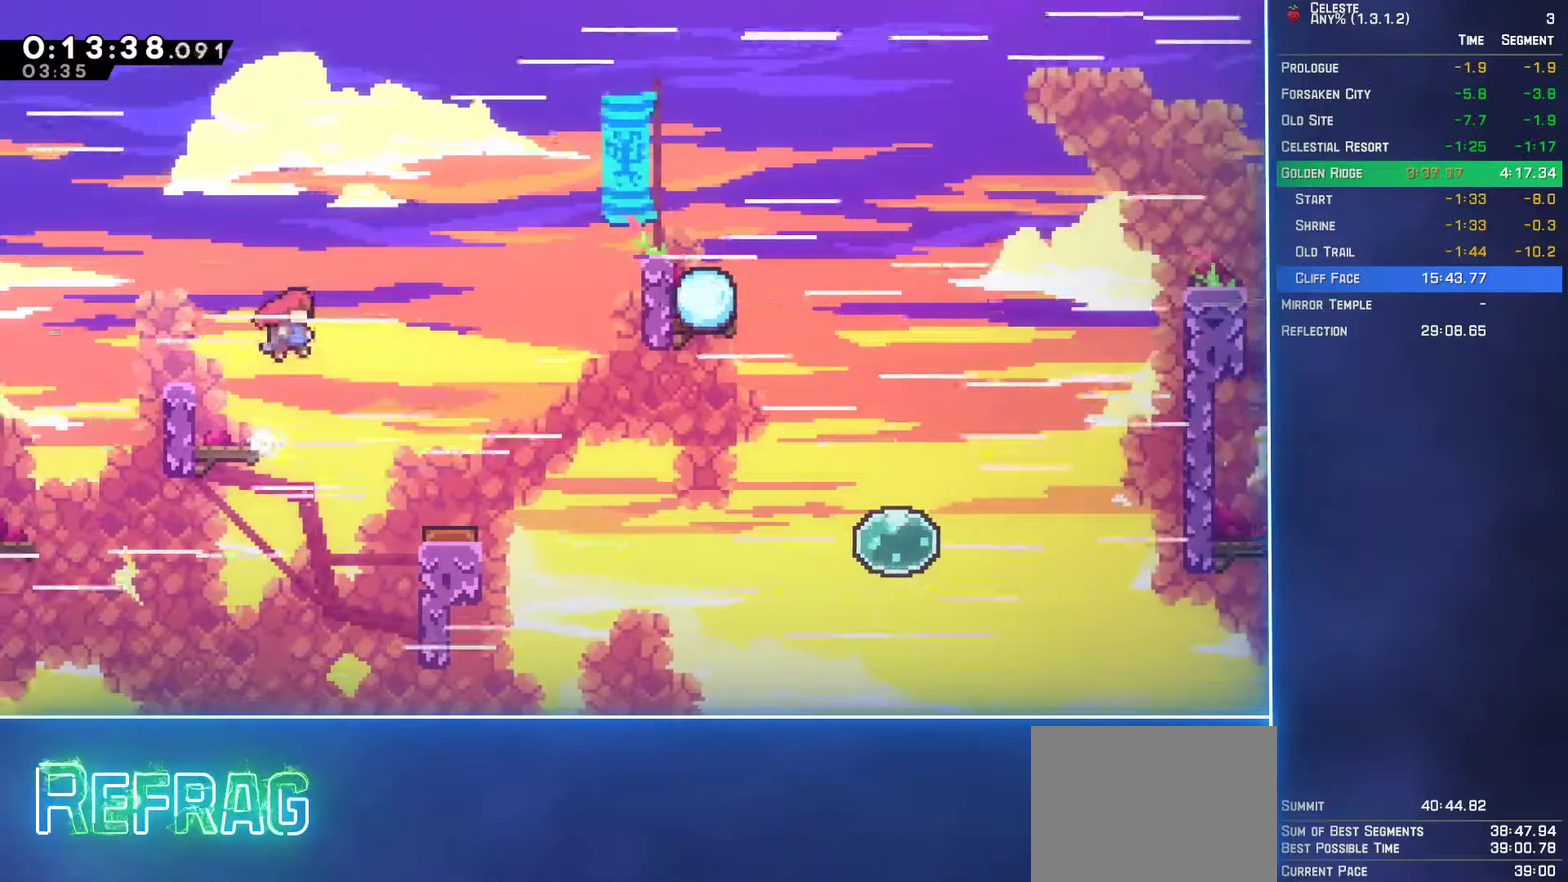
{"buttons": [], "left_stick": "center", "events": [[317, "B", "down"], [417, "B", "up"], [417, "DPAD_RIGHT", "up"]]}
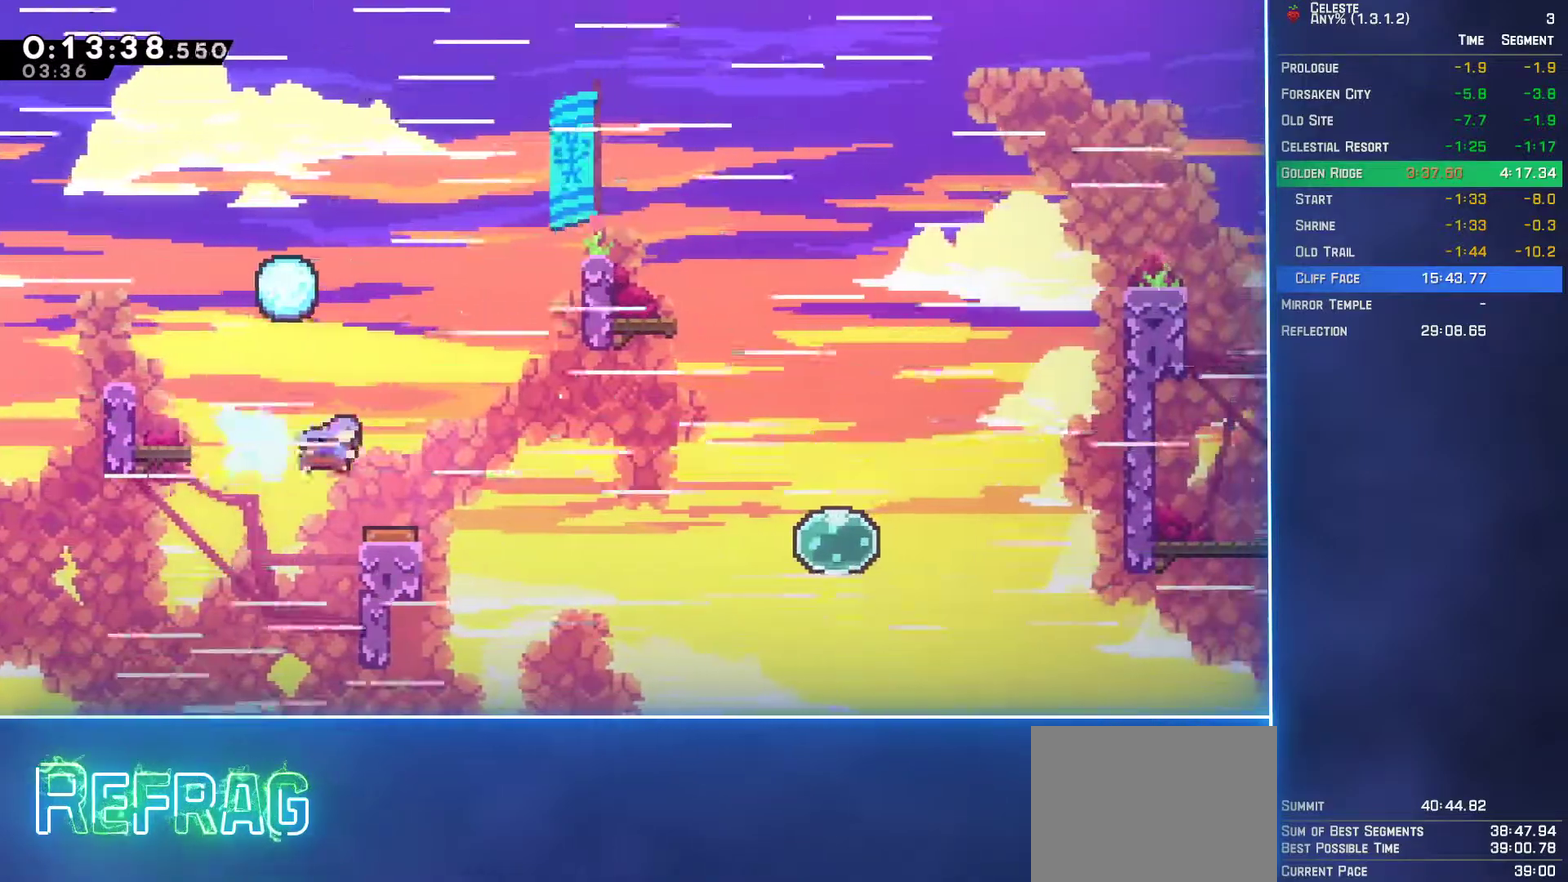
{"buttons": ["L2", "DPAD_RIGHT"], "left_stick": "center", "events": [[83, "DPAD_LEFT", "down"], [367, "DPAD_LEFT", "up"], [400, "DPAD_RIGHT", "down"], [417, "L2", "down"]]}
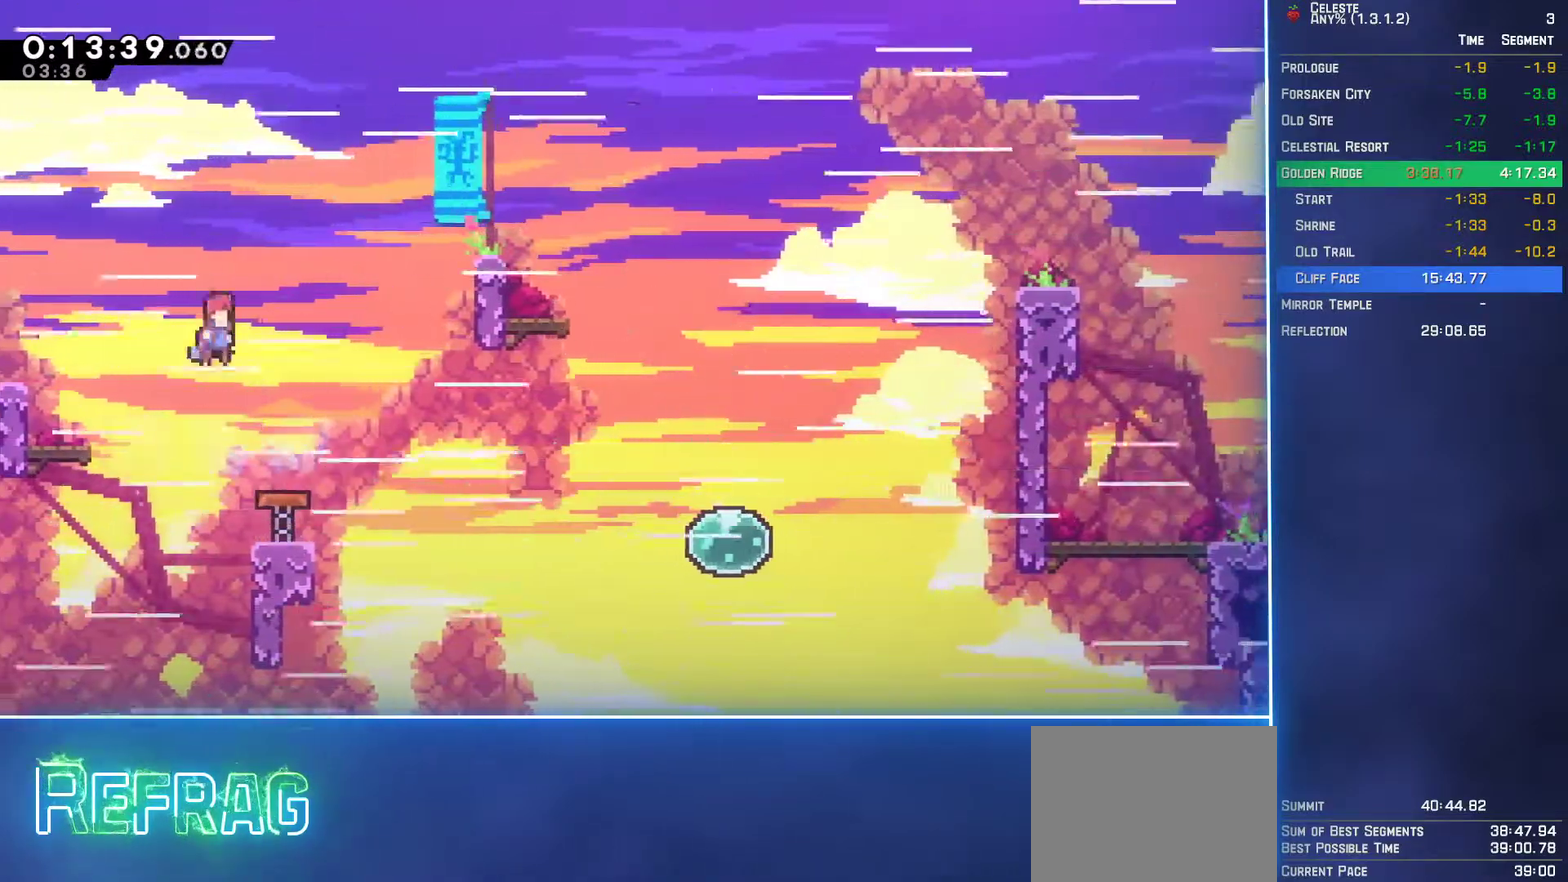
{"buttons": [], "left_stick": "center", "events": [[33, "L2", "up"], [83, "B", "down"], [233, "B", "up"], [350, "DPAD_RIGHT", "up"]]}
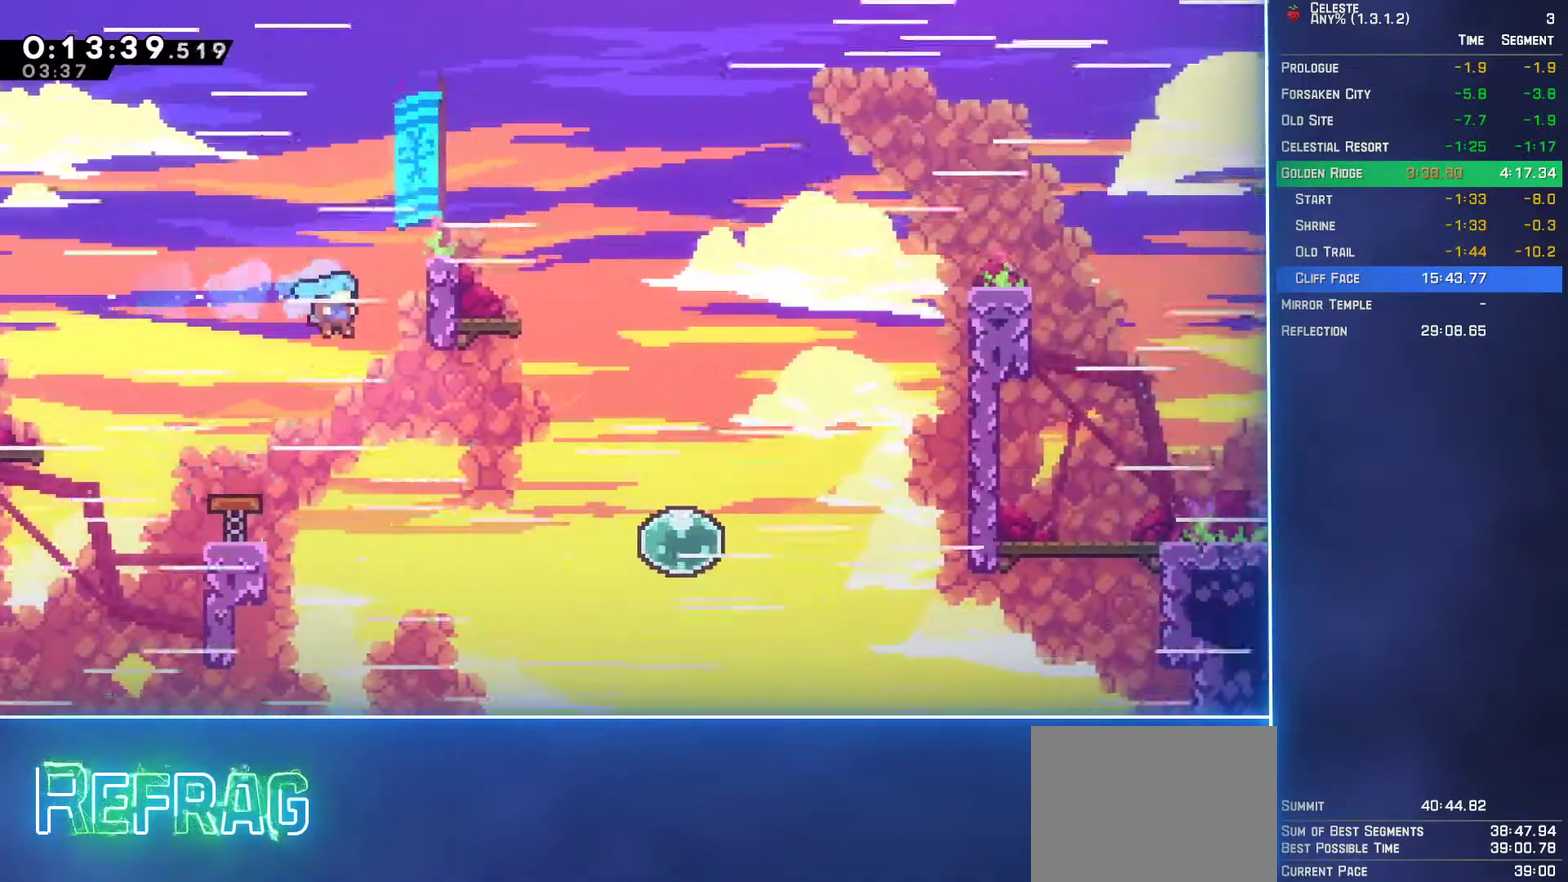
{"buttons": ["DPAD_RIGHT"], "left_stick": "center", "events": [[283, "DPAD_RIGHT", "down"]]}
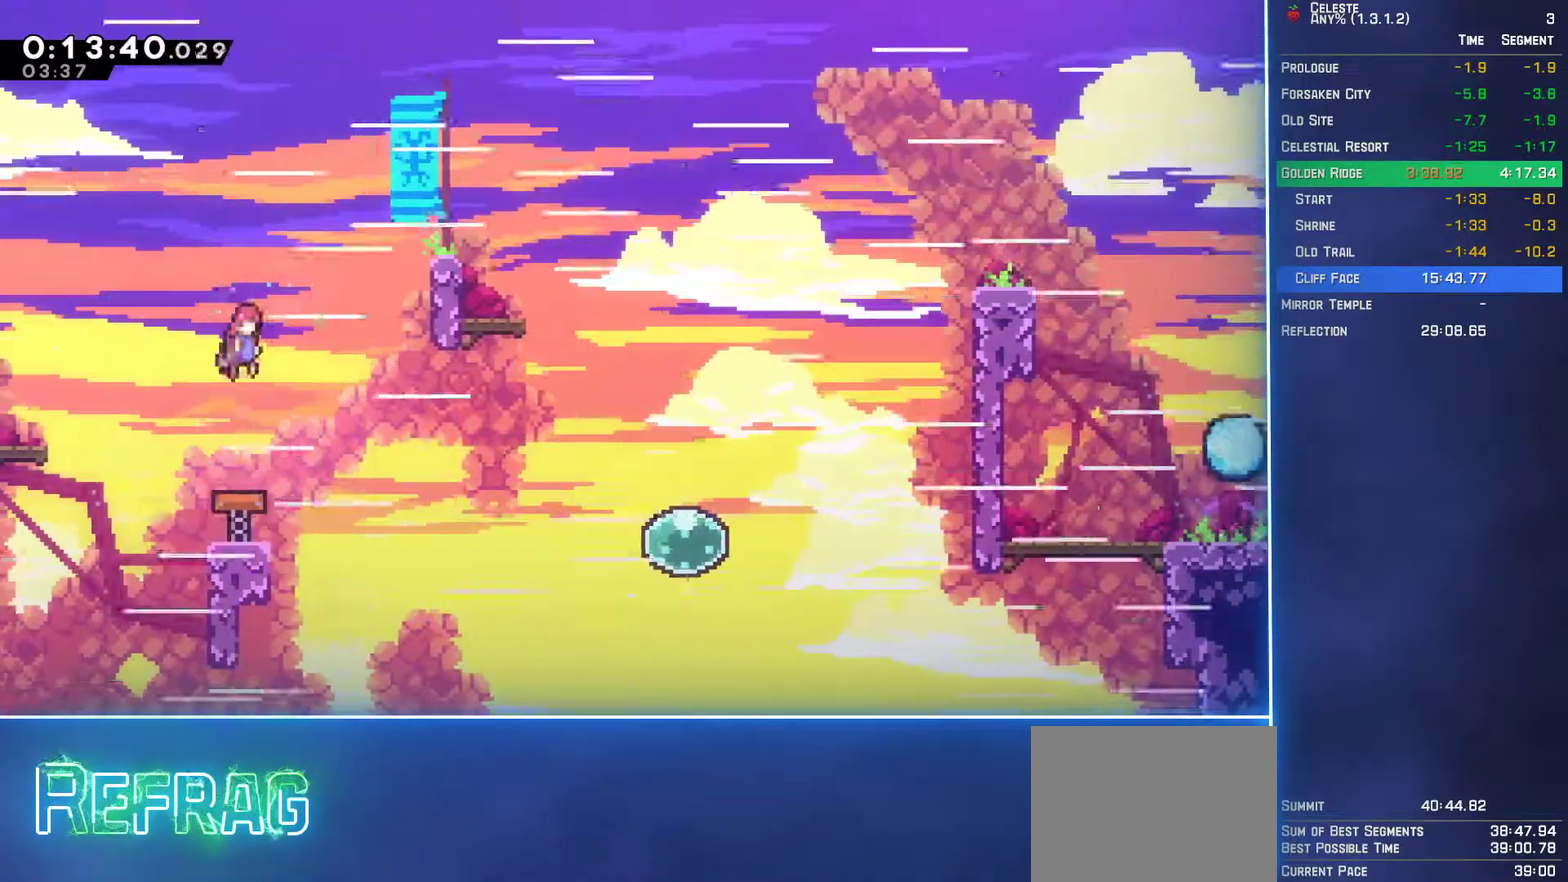
{"buttons": ["L2", "DPAD_UP", "DPAD_RIGHT"], "left_stick": "center", "events": [[17, "B", "down"], [133, "B", "up"], [250, "L2", "down"], [267, "DPAD_UP", "down"]]}
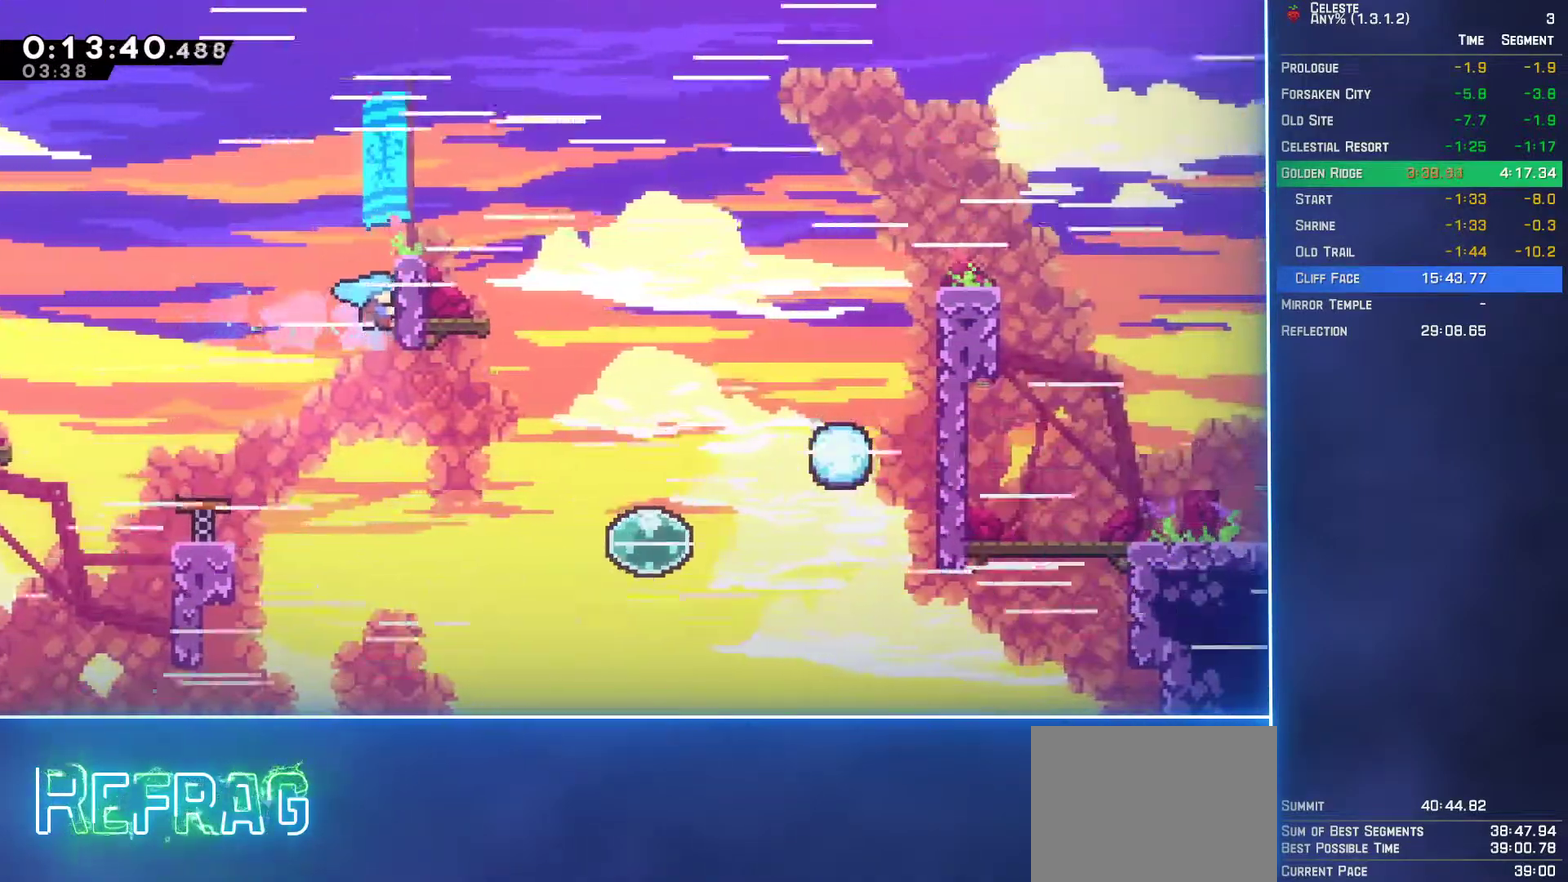
{"buttons": ["DPAD_DOWN", "DPAD_RIGHT"], "left_stick": "center", "events": [[400, "DPAD_UP", "up"], [450, "DPAD_DOWN", "down"], [483, "L2", "up"]]}
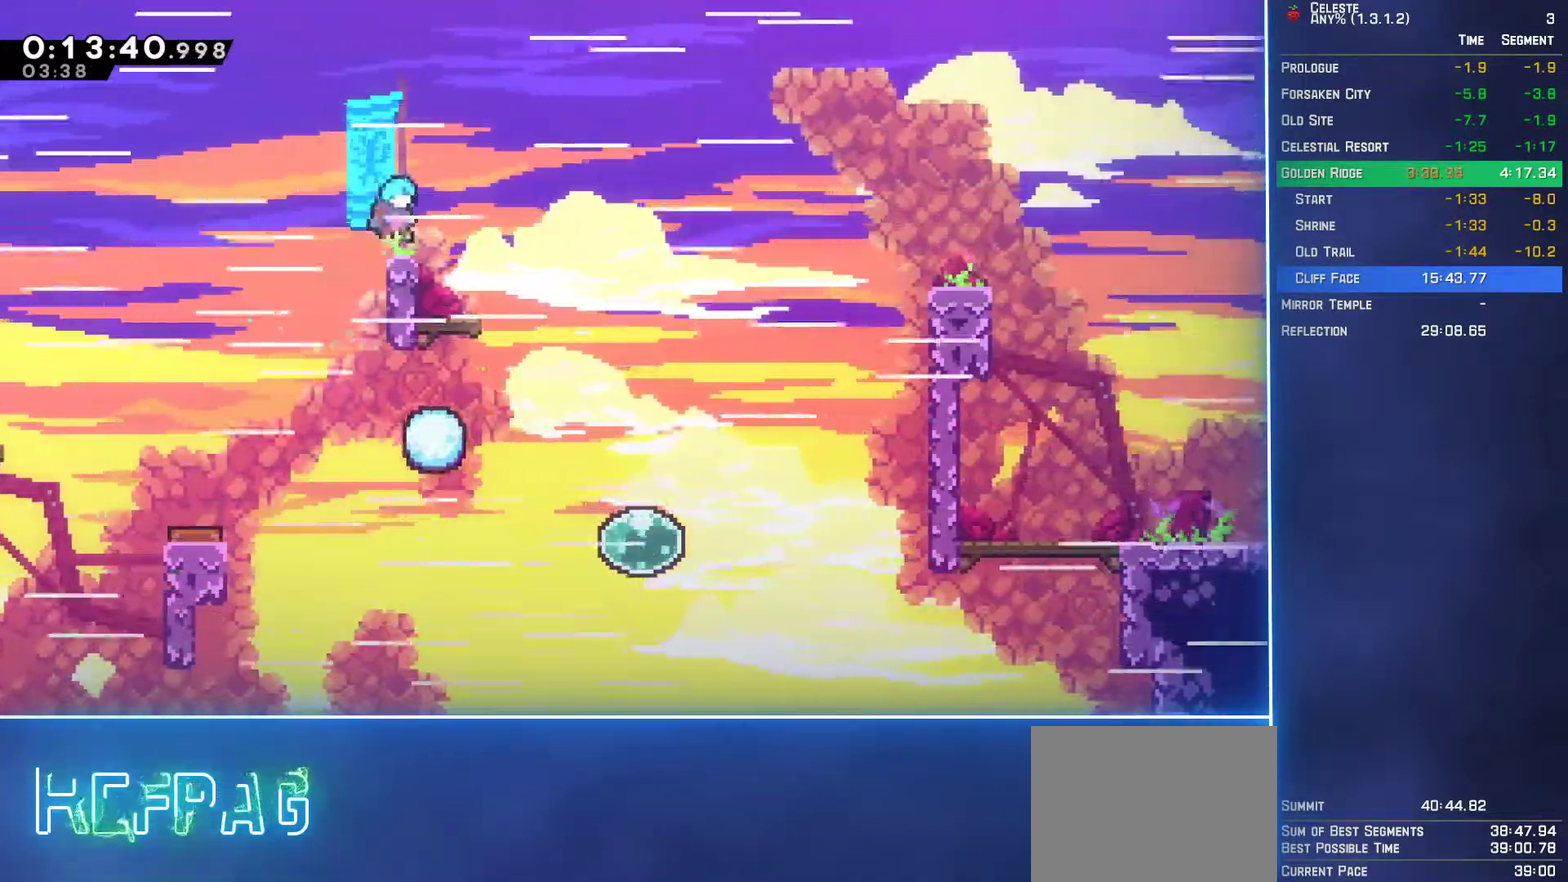
{"buttons": ["B", "DPAD_DOWN", "DPAD_RIGHT"], "left_stick": "center", "events": [[450, "B", "down"]]}
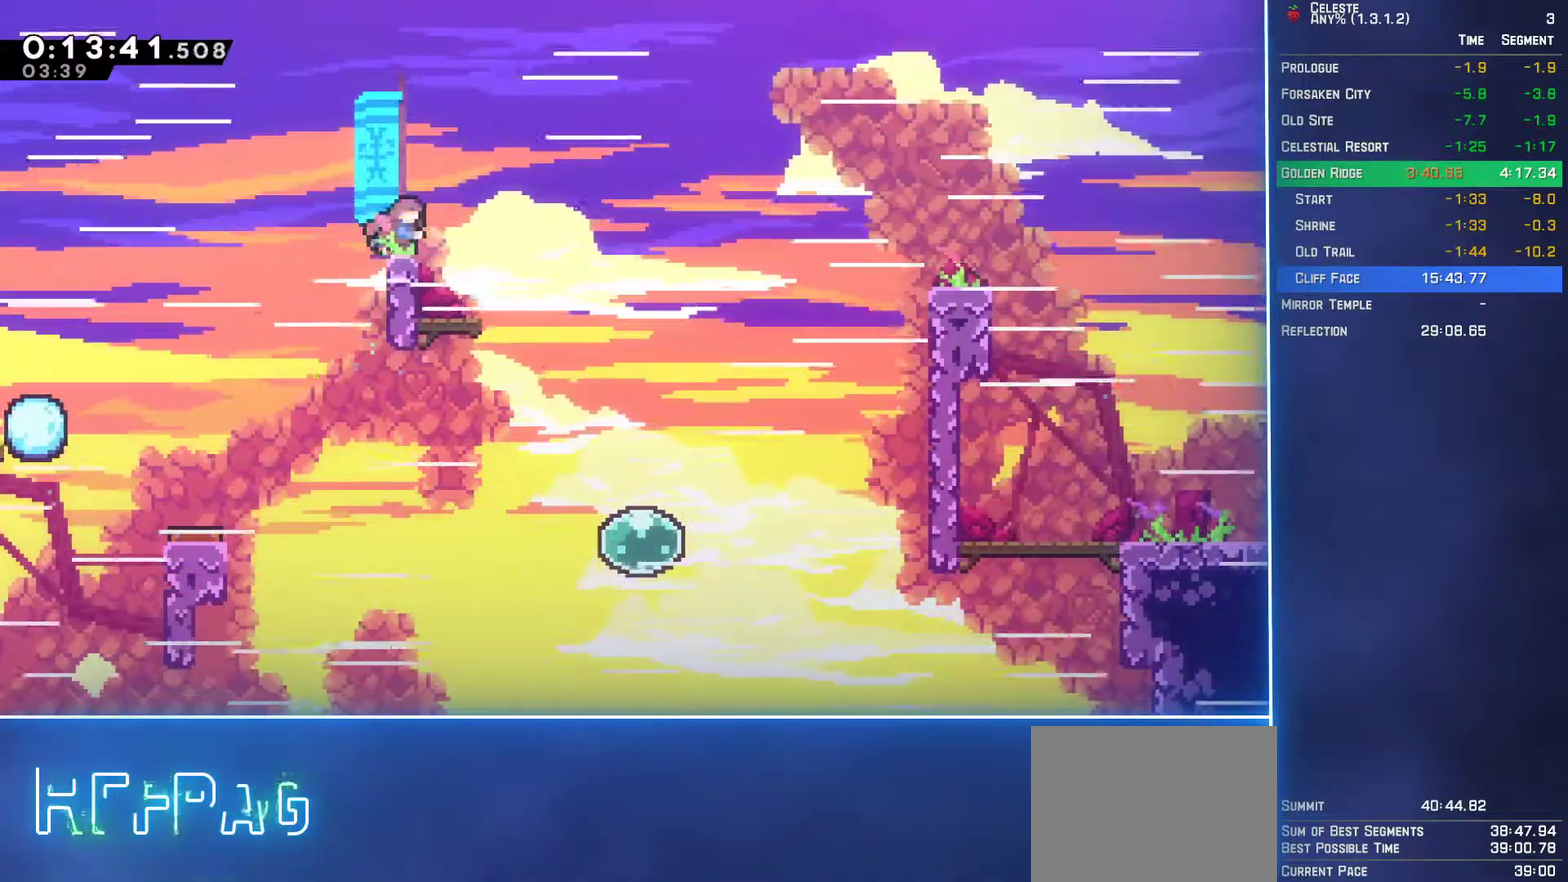
{"buttons": ["DPAD_RIGHT"], "left_stick": "center", "events": [[350, "DPAD_RIGHT", "up"], [367, "B", "up"], [400, "DPAD_DOWN", "up"], [467, "DPAD_RIGHT", "down"]]}
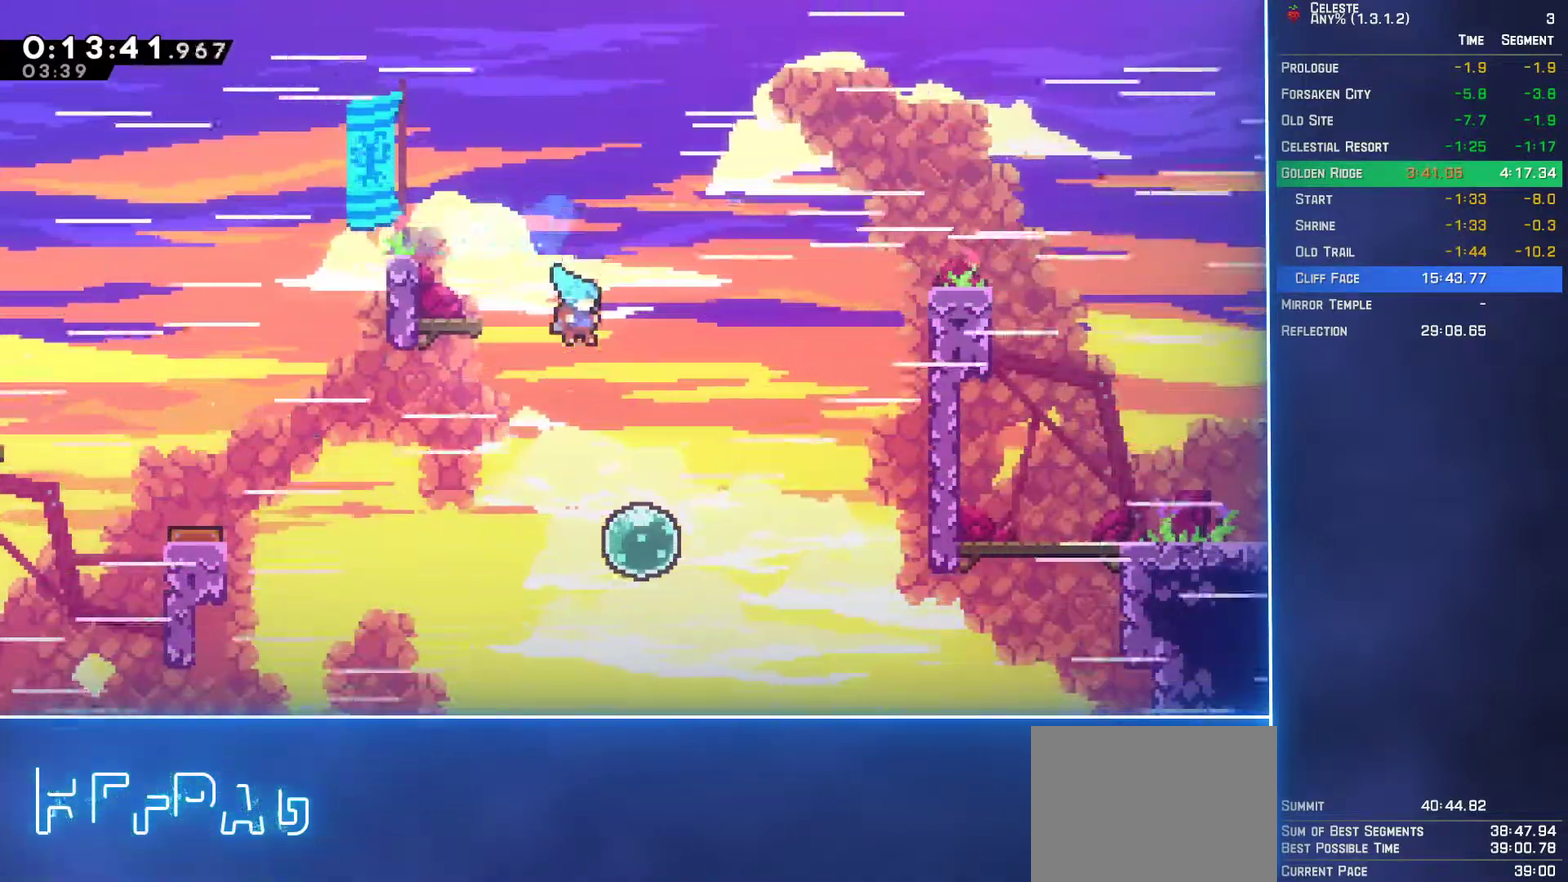
{"buttons": ["B", "DPAD_UP", "DPAD_RIGHT"], "left_stick": "center", "events": [[250, "DPAD_UP", "down"], [350, "B", "down"]]}
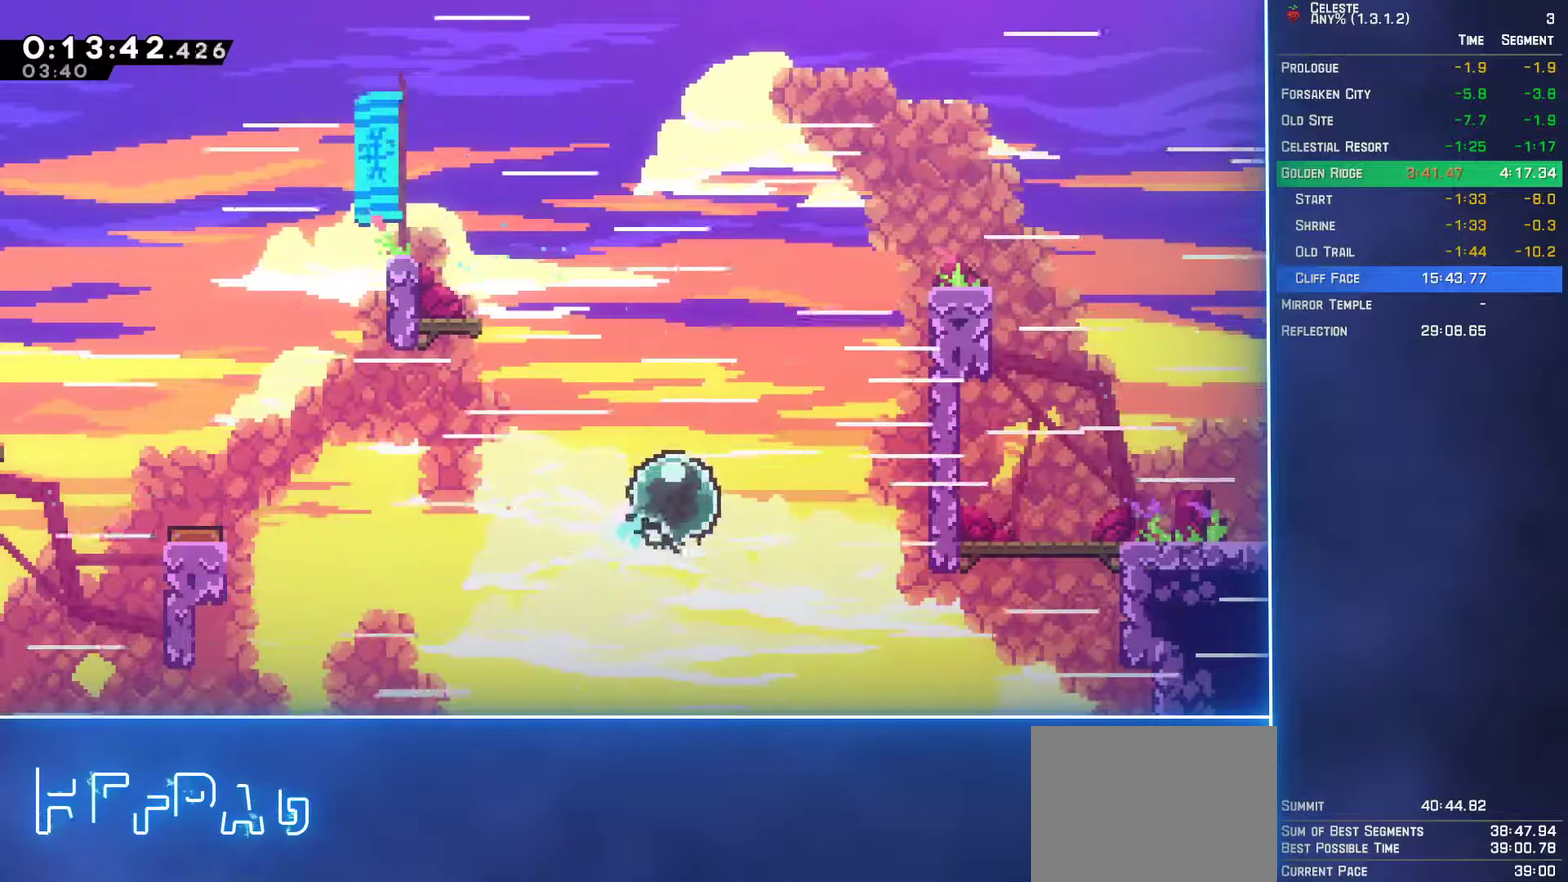
{"buttons": ["B", "L2", "DPAD_UP", "DPAD_RIGHT"], "left_stick": "center", "events": [[17, "B", "up"], [367, "L2", "down"], [383, "B", "down"]]}
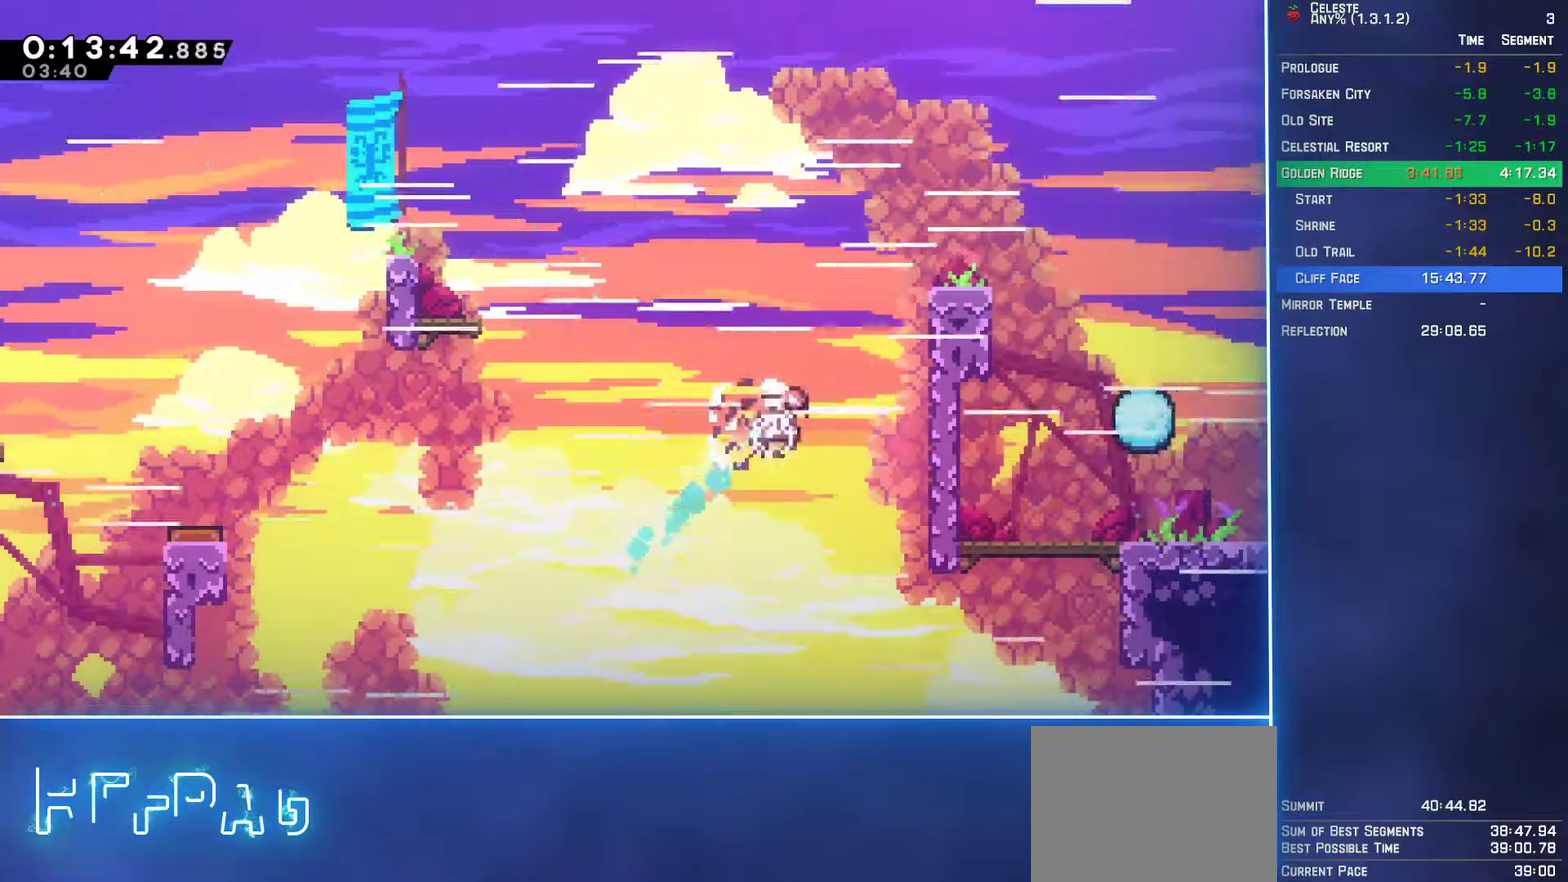
{"buttons": ["L2", "DPAD_UP", "DPAD_RIGHT"], "left_stick": "center", "events": [[17, "B", "up"]]}
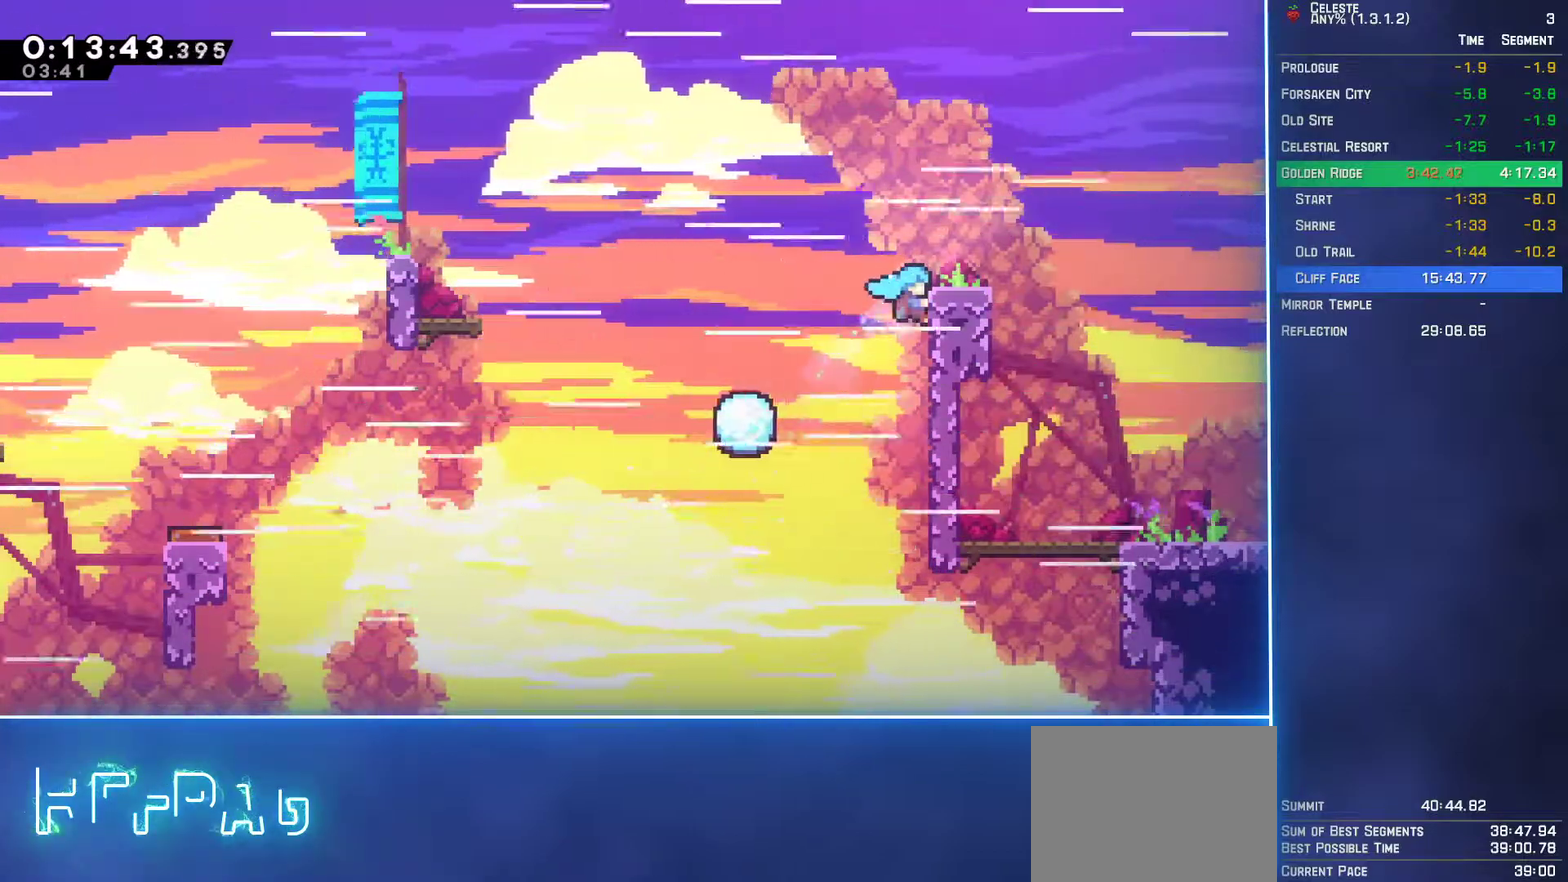
{"buttons": ["DPAD_DOWN", "DPAD_RIGHT"], "left_stick": "center", "events": [[167, "DPAD_UP", "up"], [200, "DPAD_DOWN", "down"], [217, "L2", "up"], [367, "B", "down"], [417, "A", "down"], [417, "B", "up"], [500, "A", "up"]]}
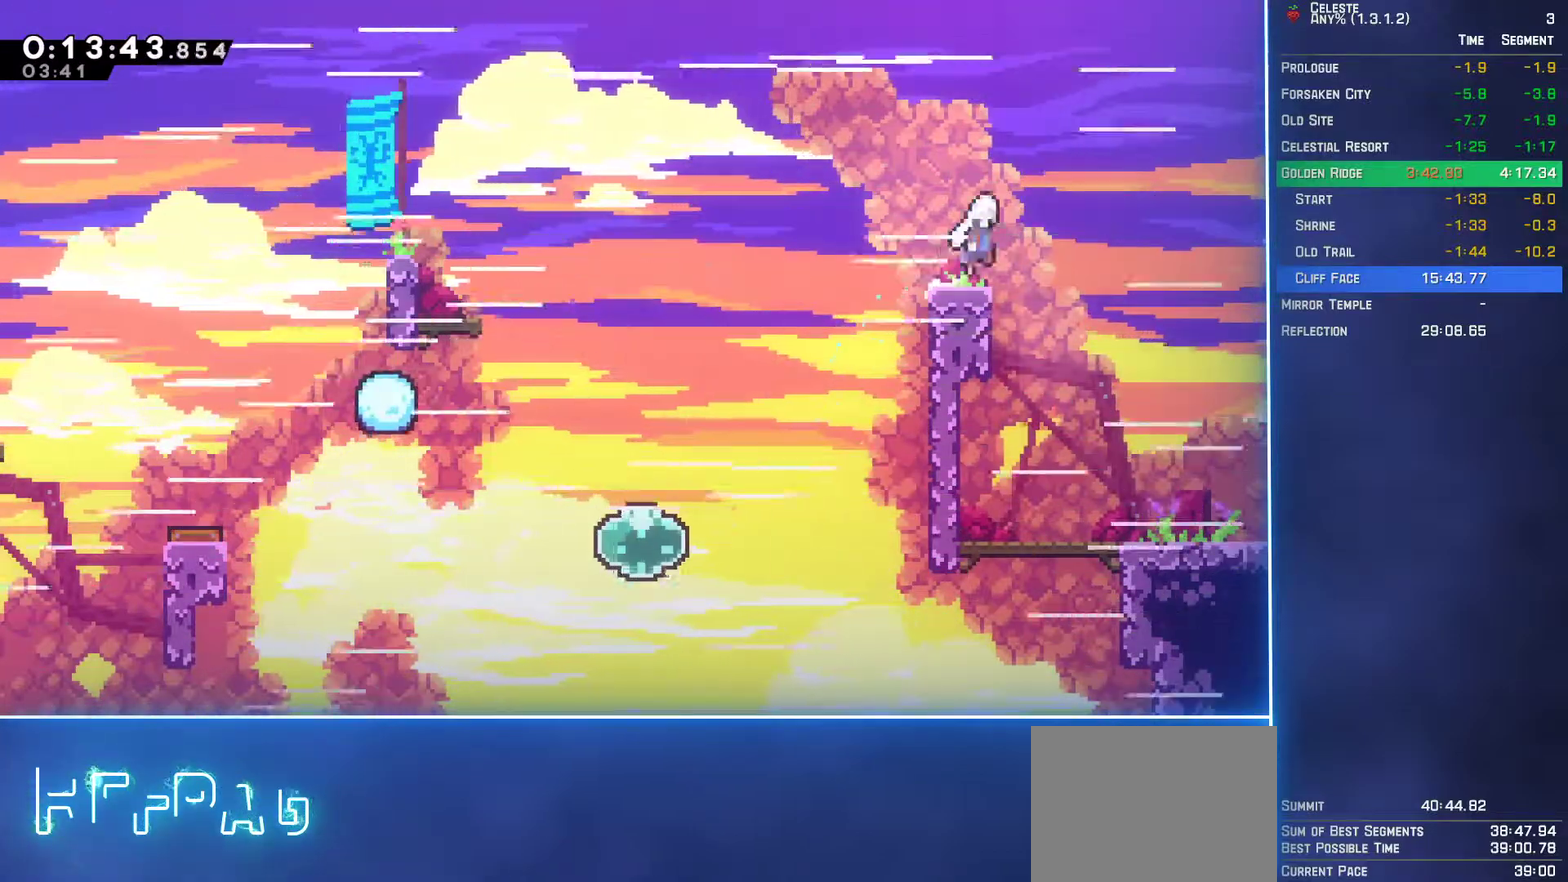
{"buttons": ["DPAD_DOWN", "DPAD_RIGHT"], "left_stick": "center", "events": []}
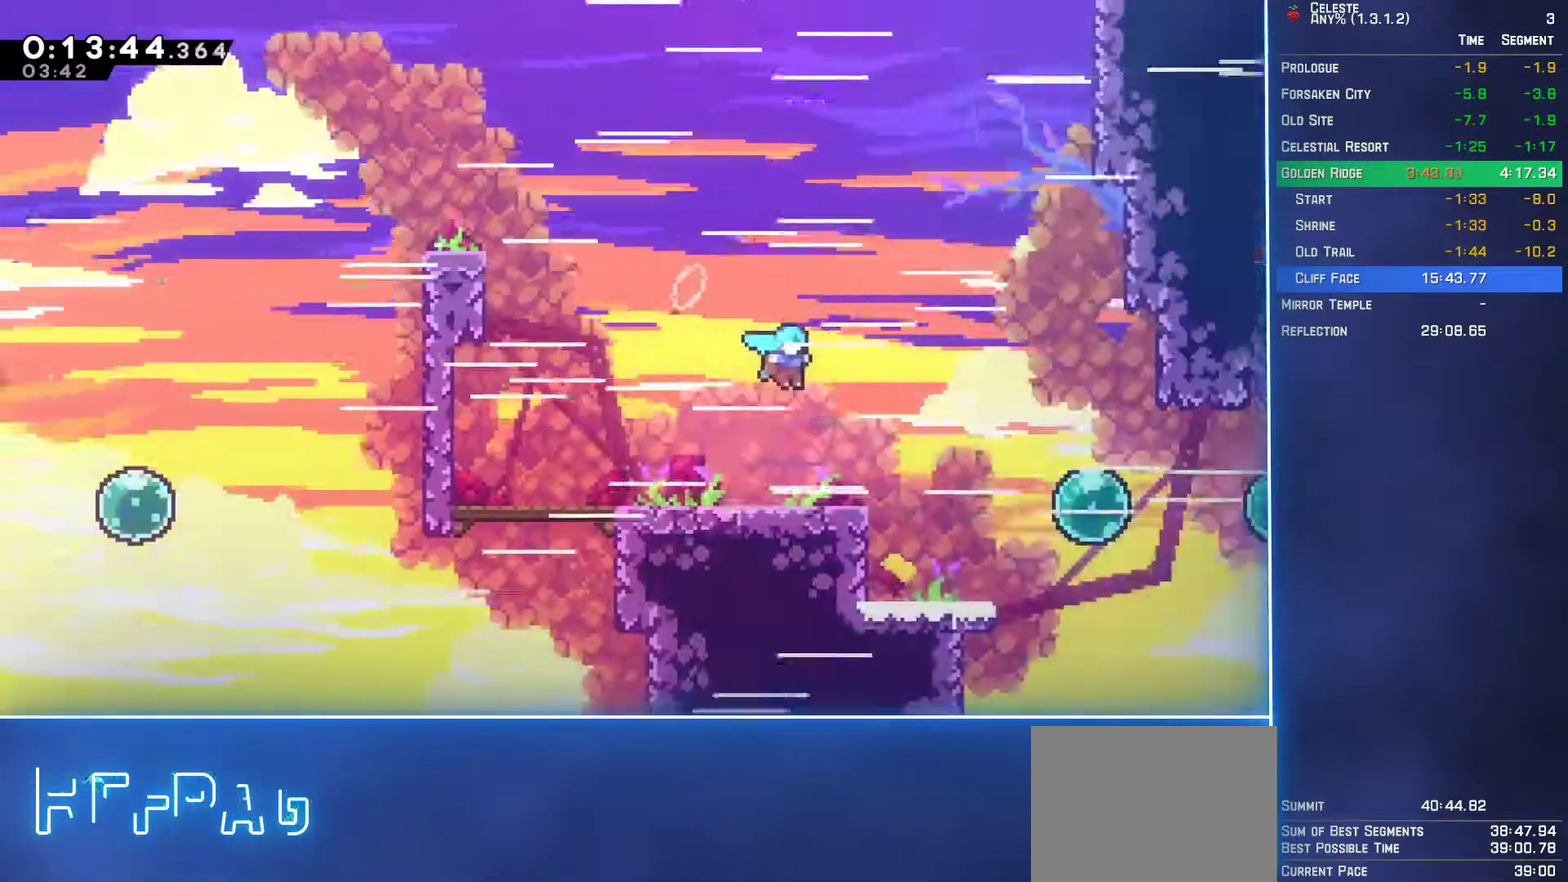
{"buttons": ["DPAD_RIGHT"], "left_stick": "center", "events": [[33, "DPAD_DOWN", "up"]]}
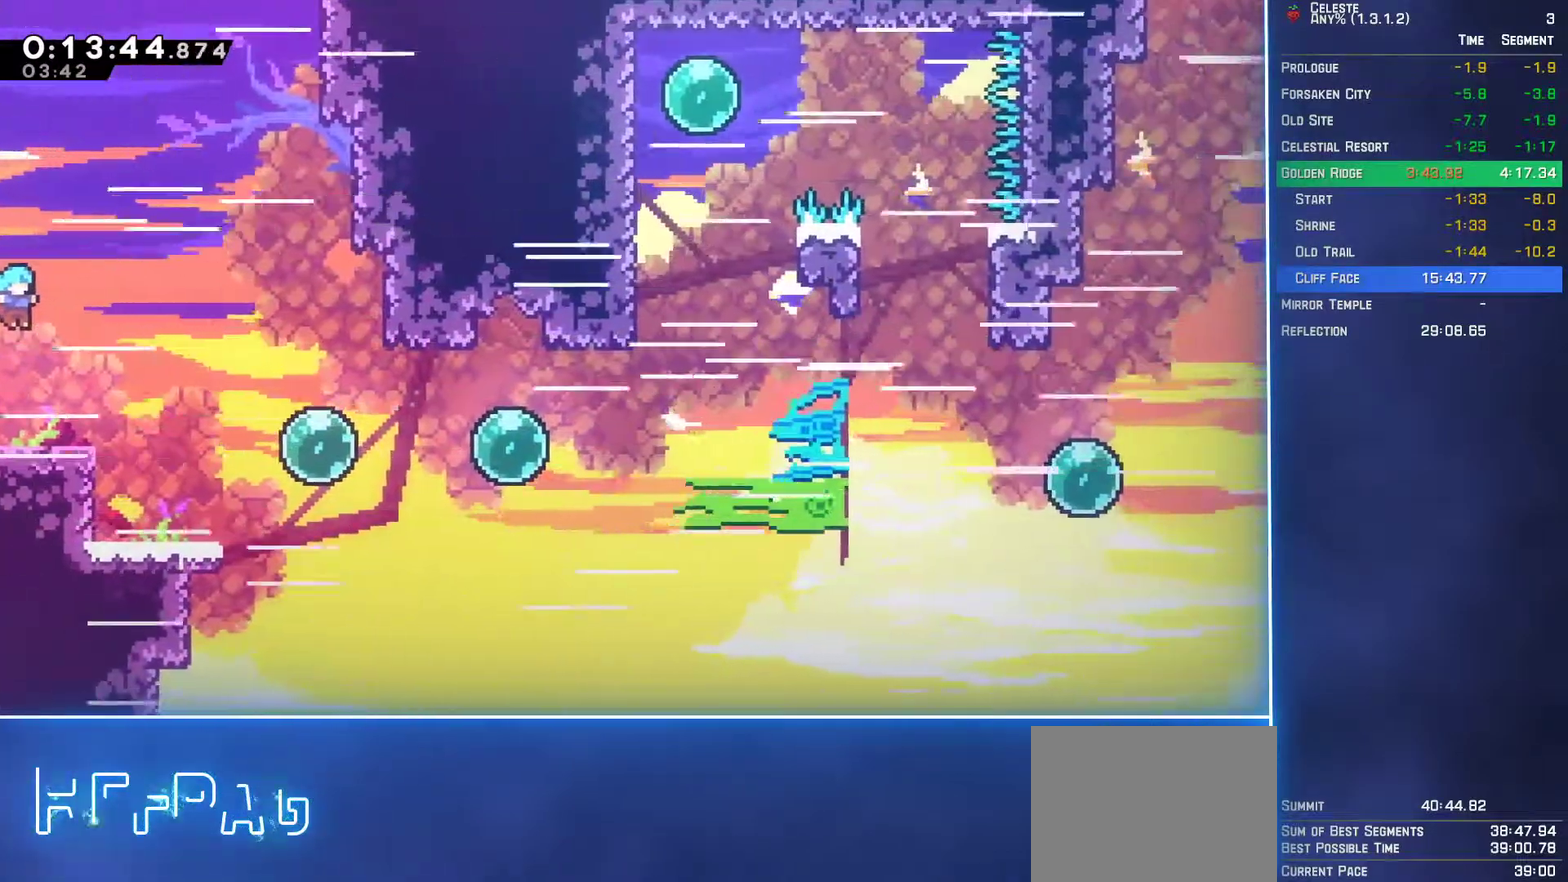
{"buttons": ["DPAD_RIGHT"], "left_stick": "center", "events": [[250, "B", "down"], [333, "B", "up"]]}
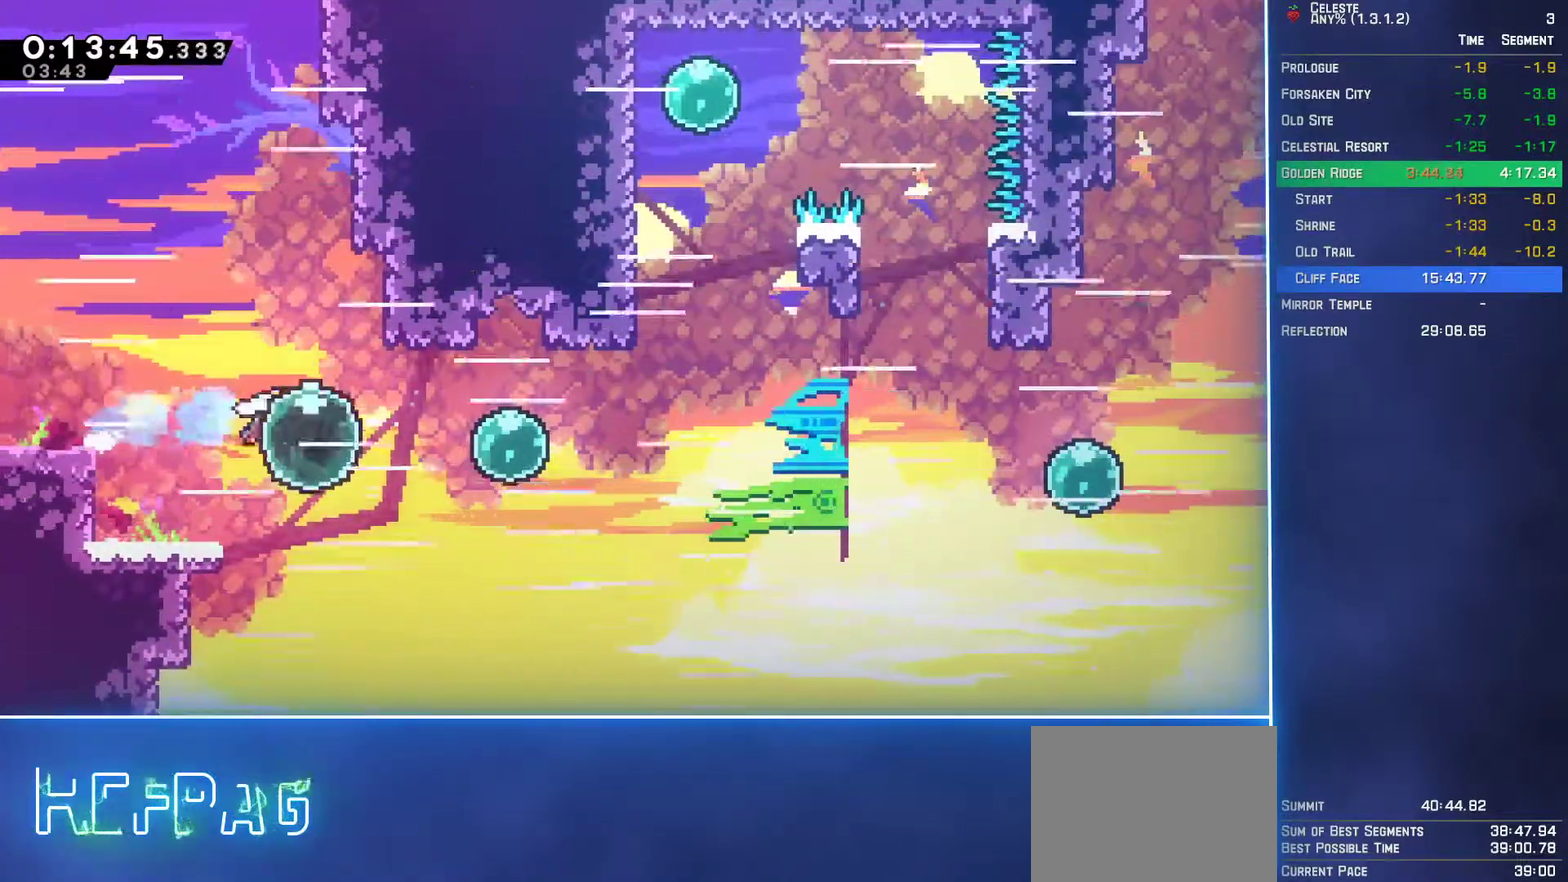
{"buttons": ["B", "DPAD_RIGHT"], "left_stick": "center", "events": [[133, "B", "down"], [250, "B", "up"], [383, "B", "down"]]}
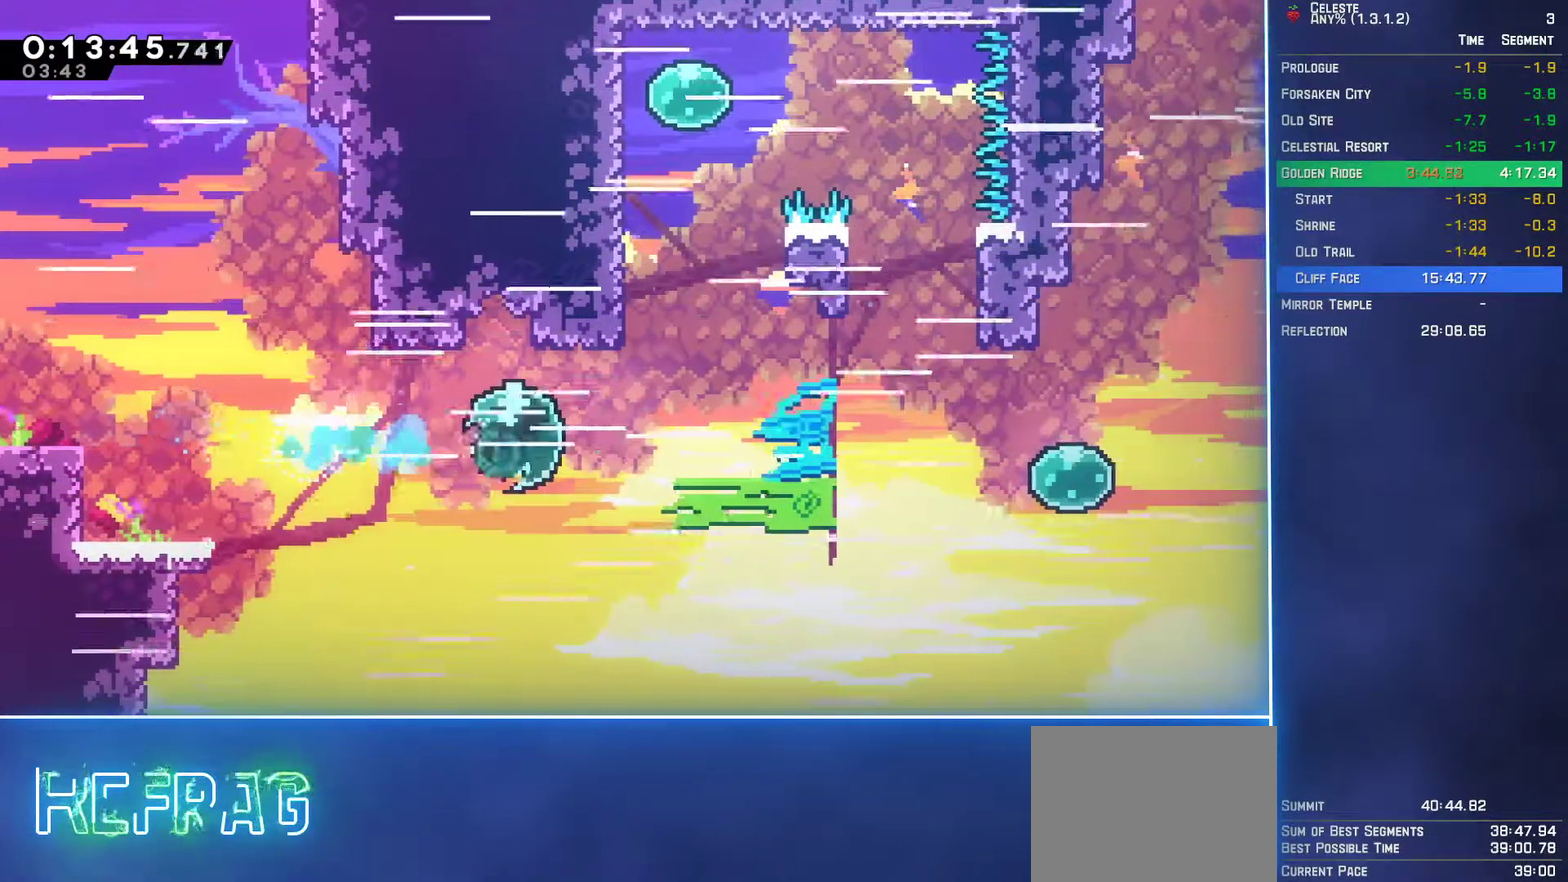
{"buttons": ["L2", "DPAD_UP", "DPAD_LEFT"], "left_stick": "center", "events": [[67, "B", "up"], [133, "DPAD_UP", "down"], [183, "DPAD_RIGHT", "up"], [233, "B", "down"], [383, "B", "up"], [450, "L2", "down"], [467, "DPAD_LEFT", "down"]]}